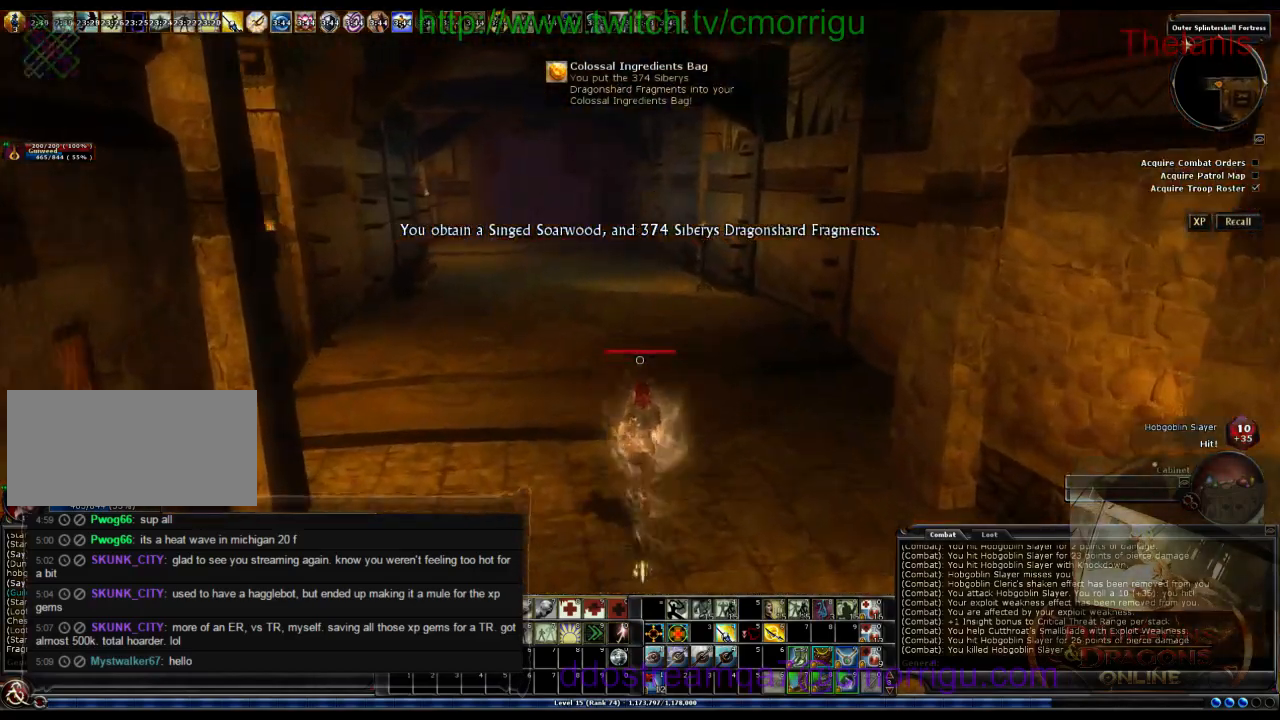
Gameplay with keyboard; each line is a JSON object with the keys held at the frame after it. "events" lists presses ("down") and releases ("up") of ".", "/", "0", "1", "2", "3", "4", "5", "6", "7", "8", "9", "a", "b", "backslash", "backspace", "c", "caps_lock", "comma", "ctrl_l", "ctrl_r", "d", "e", "equals", "escape", "f", "f1", "f10", "f11", "f12", "f2", "f3", "f4", "f5", "f6", "f7", "f8", "f9", "g", "h", "i", "j", "k", "l", "lbracket", "m", "minus", "n", "o", "p", "q", "quote", "r", "rbracket", "return", "s", "semicolon", "shift_l", "shift_r", "space", "t", "tab", "tilde", "u", "v", "w", "x", "y" and "z" between this image and that frame as [ms after this image, input, new state], when the widget could be followed in between. No other keys are recorded. Mouse input is not recorded.
{"keys": ["w"], "events": []}
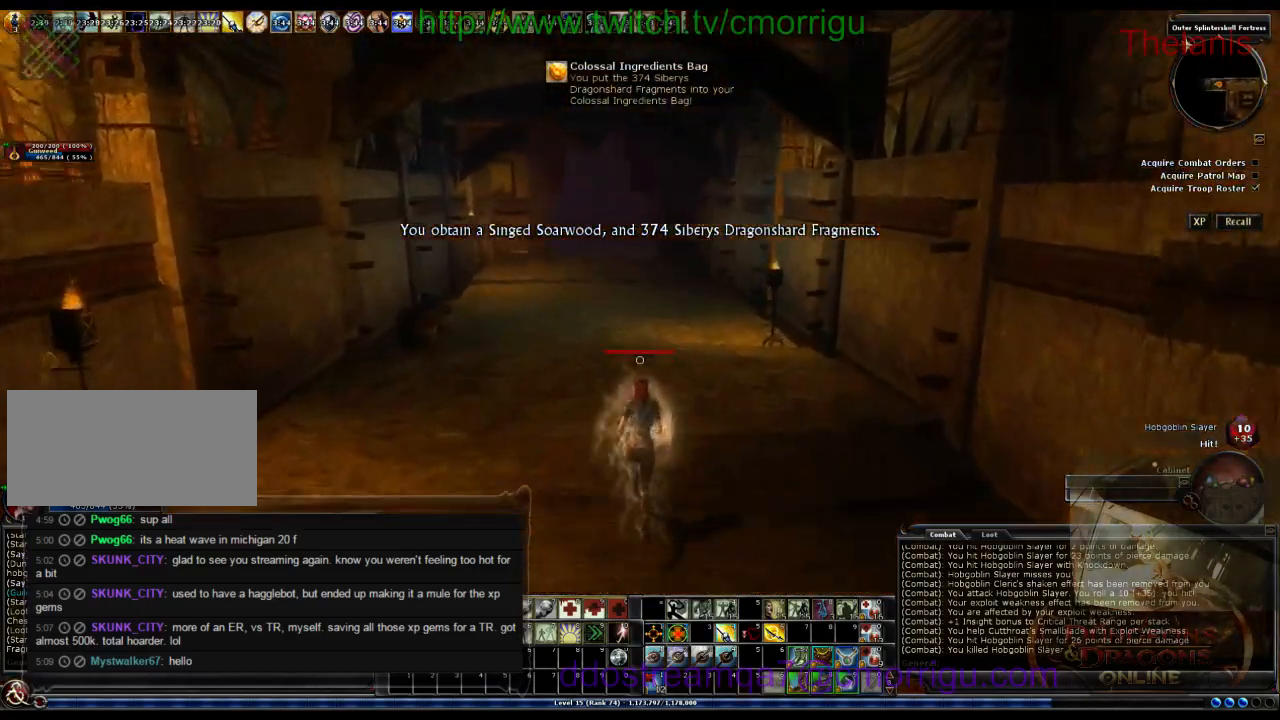
{"keys": ["w"], "events": []}
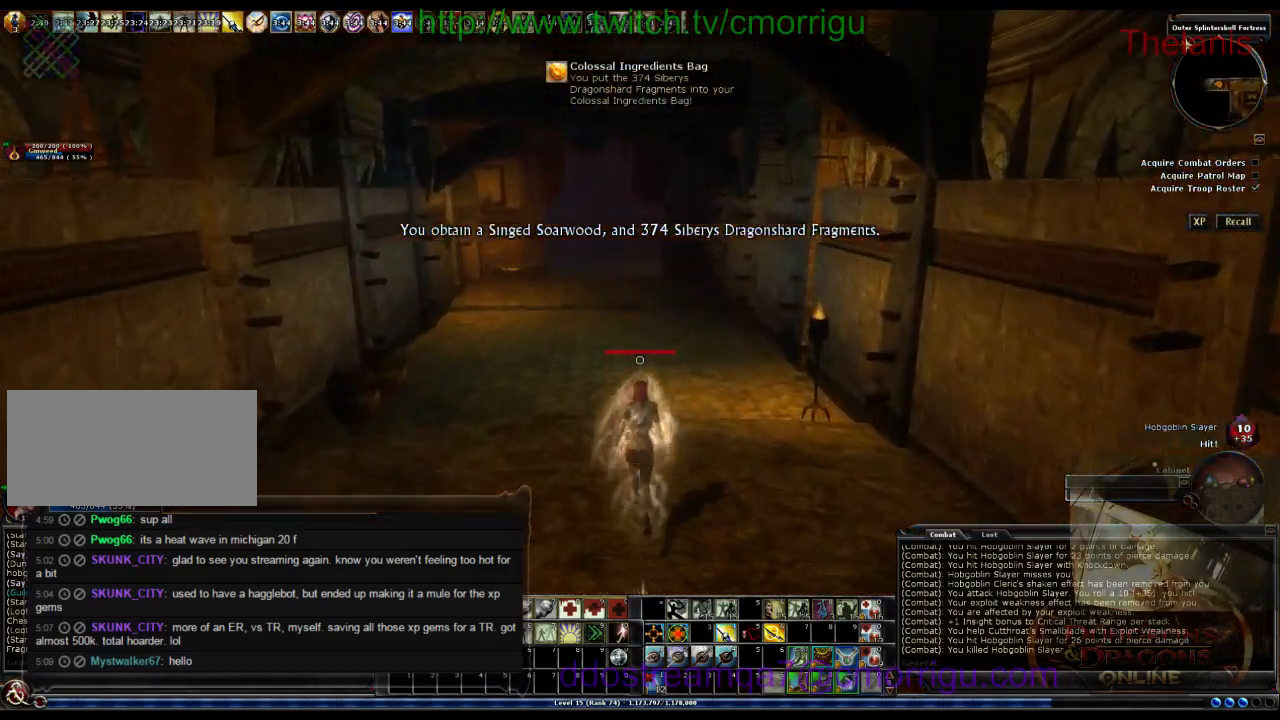
{"keys": ["w"], "events": []}
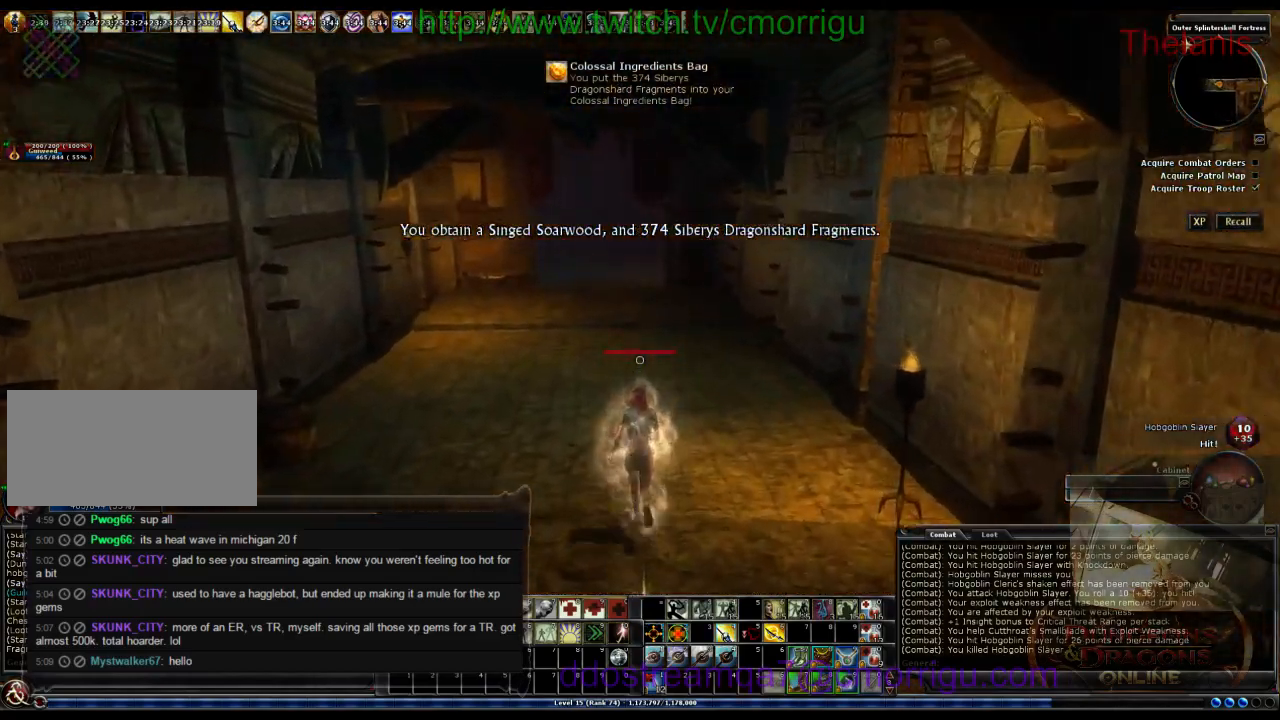
{"keys": ["w"], "events": []}
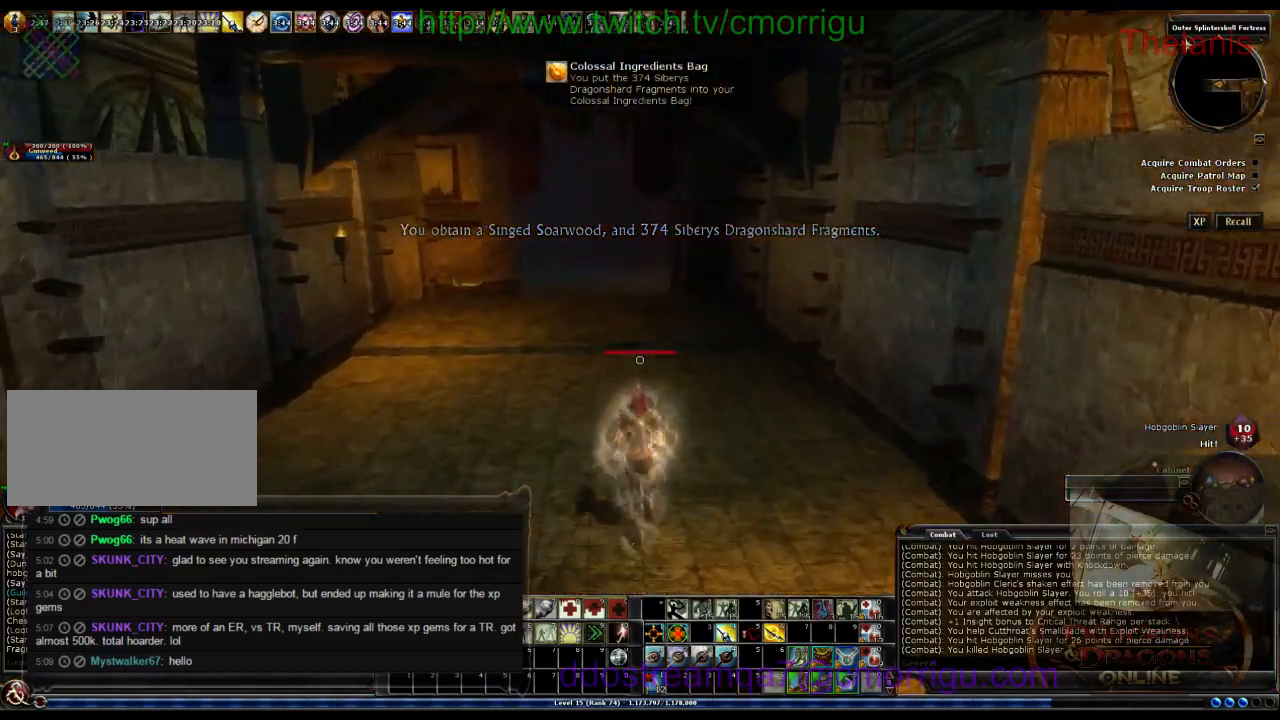
{"keys": ["w"], "events": []}
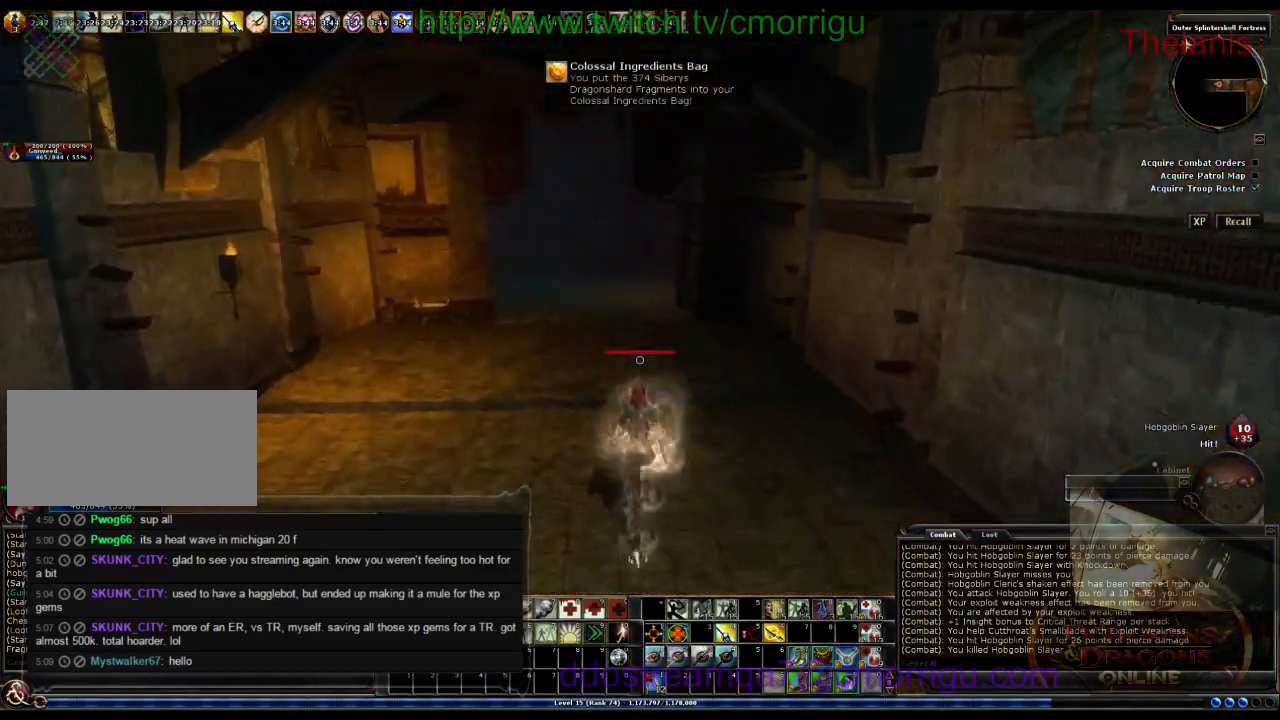
{"keys": ["w"], "events": []}
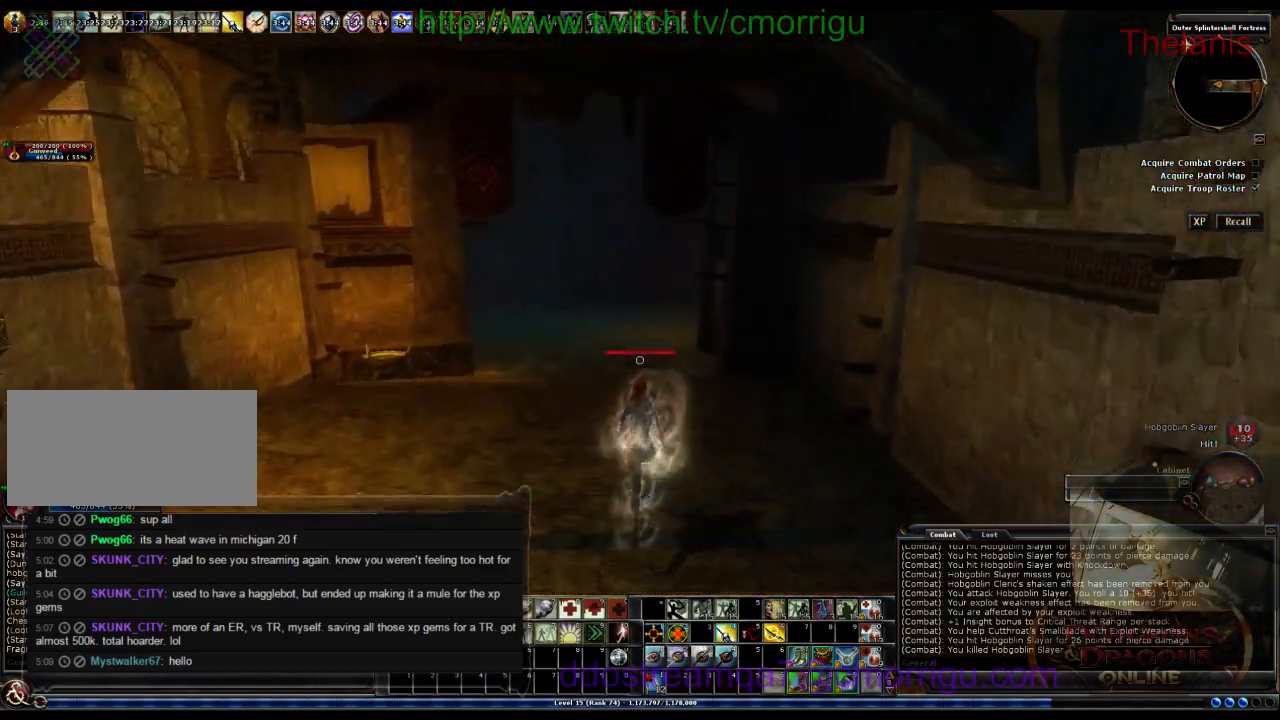
{"keys": ["w"], "events": []}
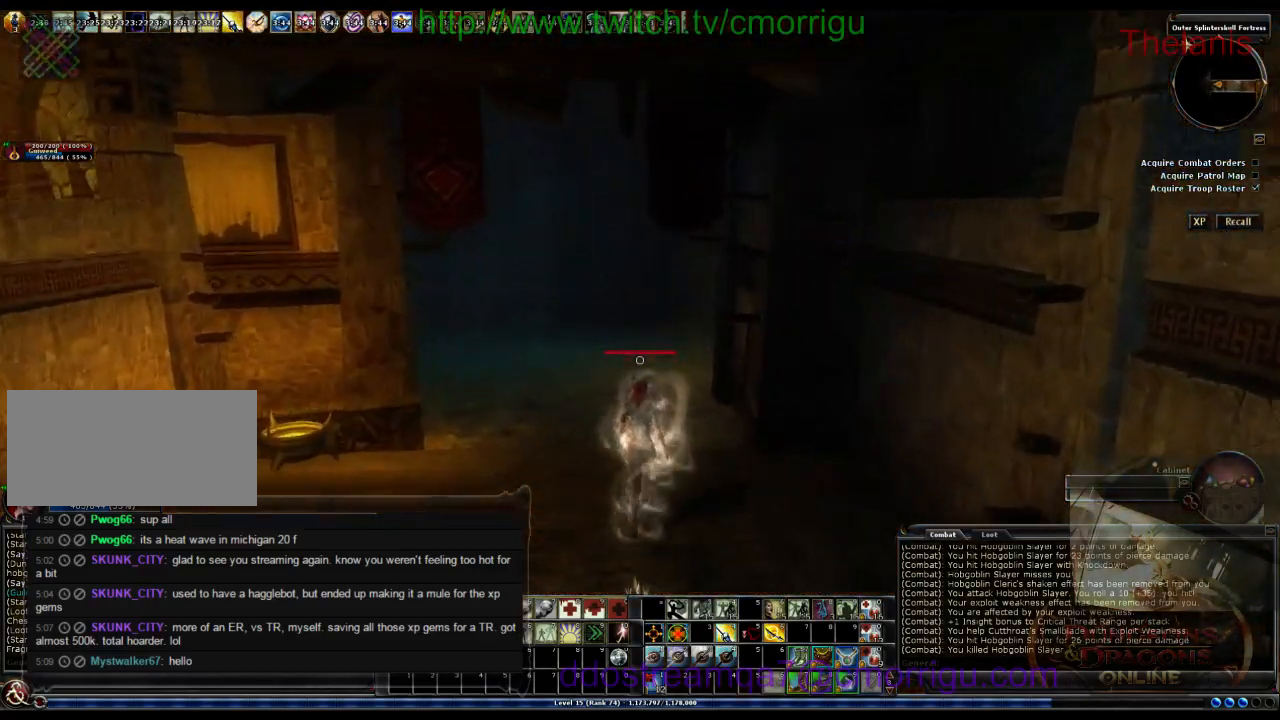
{"keys": ["w"], "events": []}
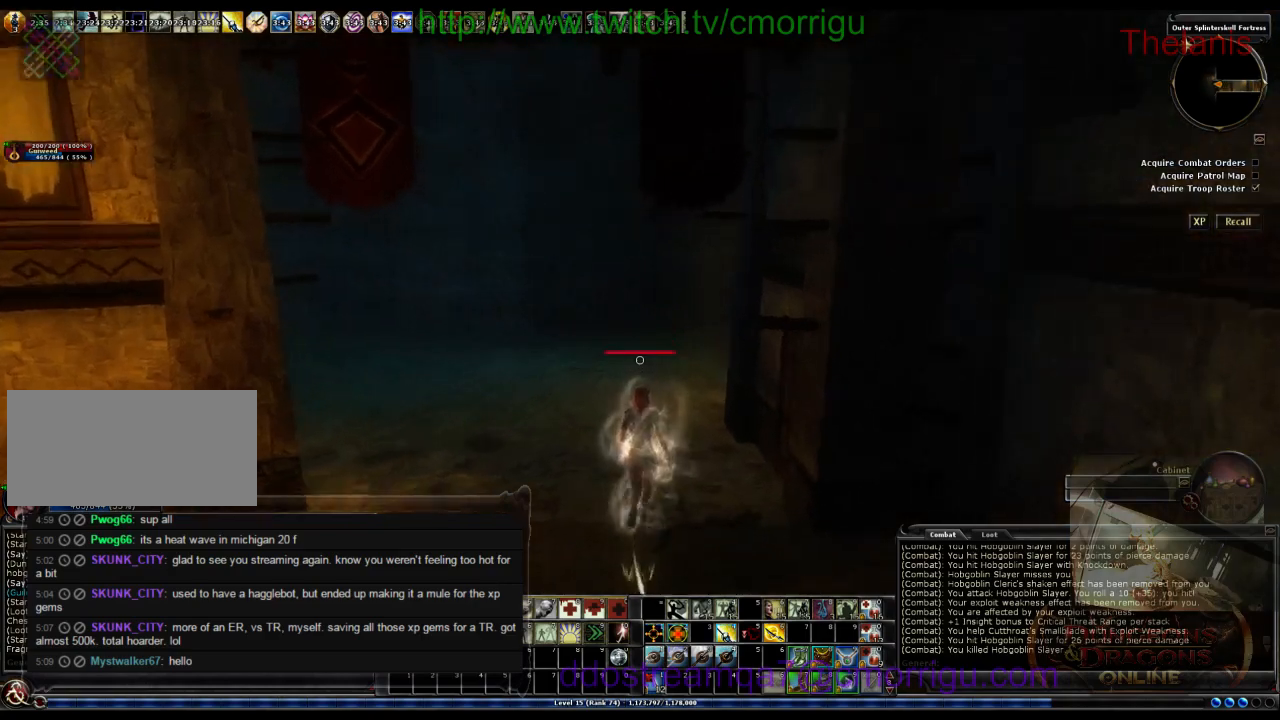
{"keys": ["w"], "events": []}
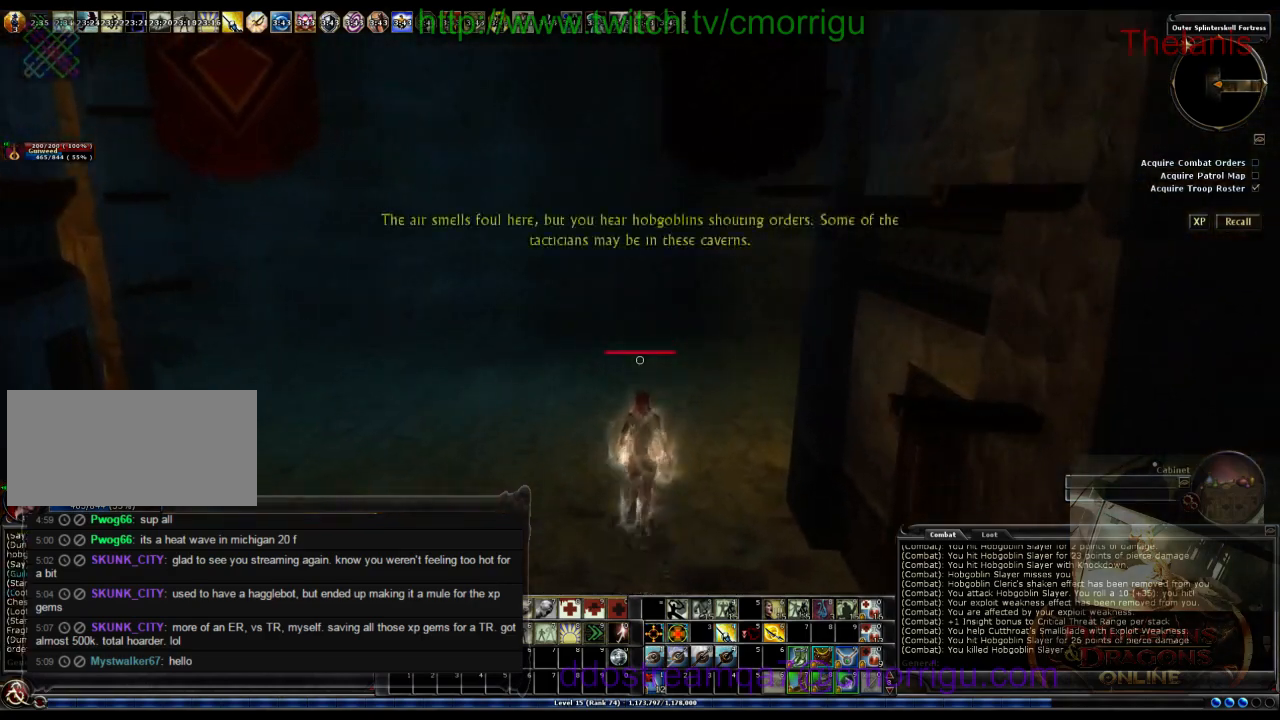
{"keys": ["w"], "events": []}
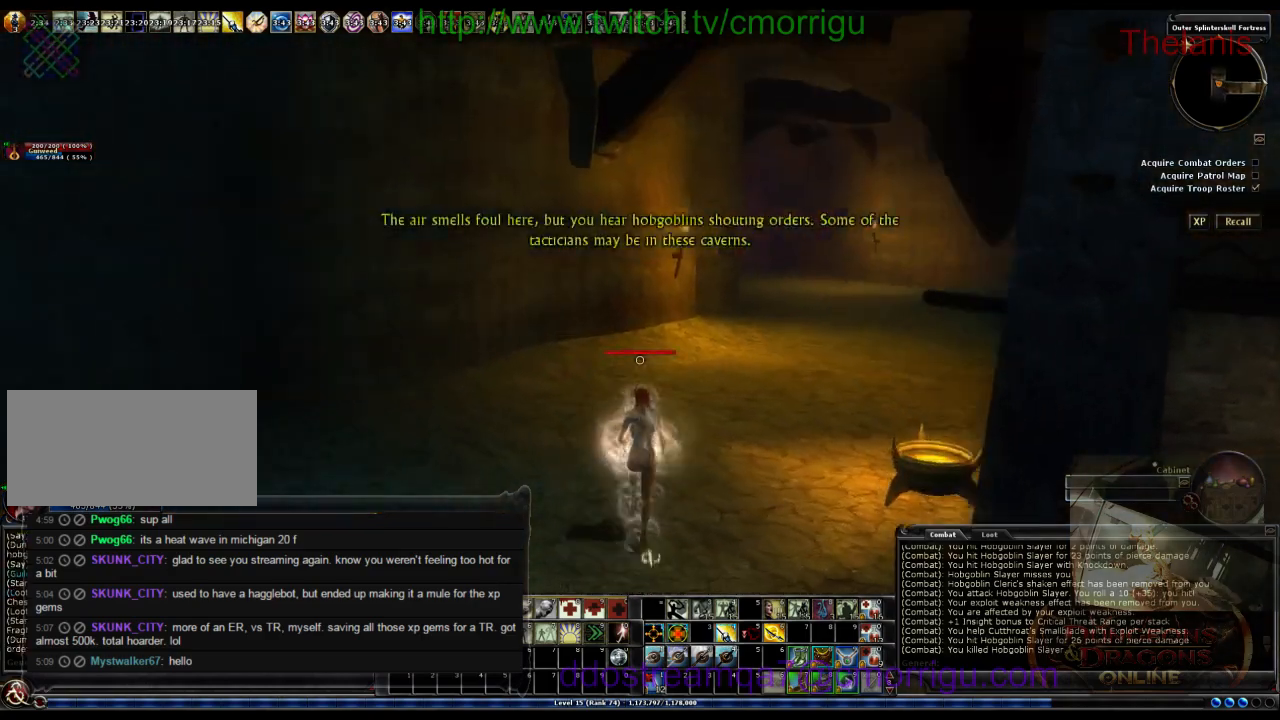
{"keys": ["w"], "events": []}
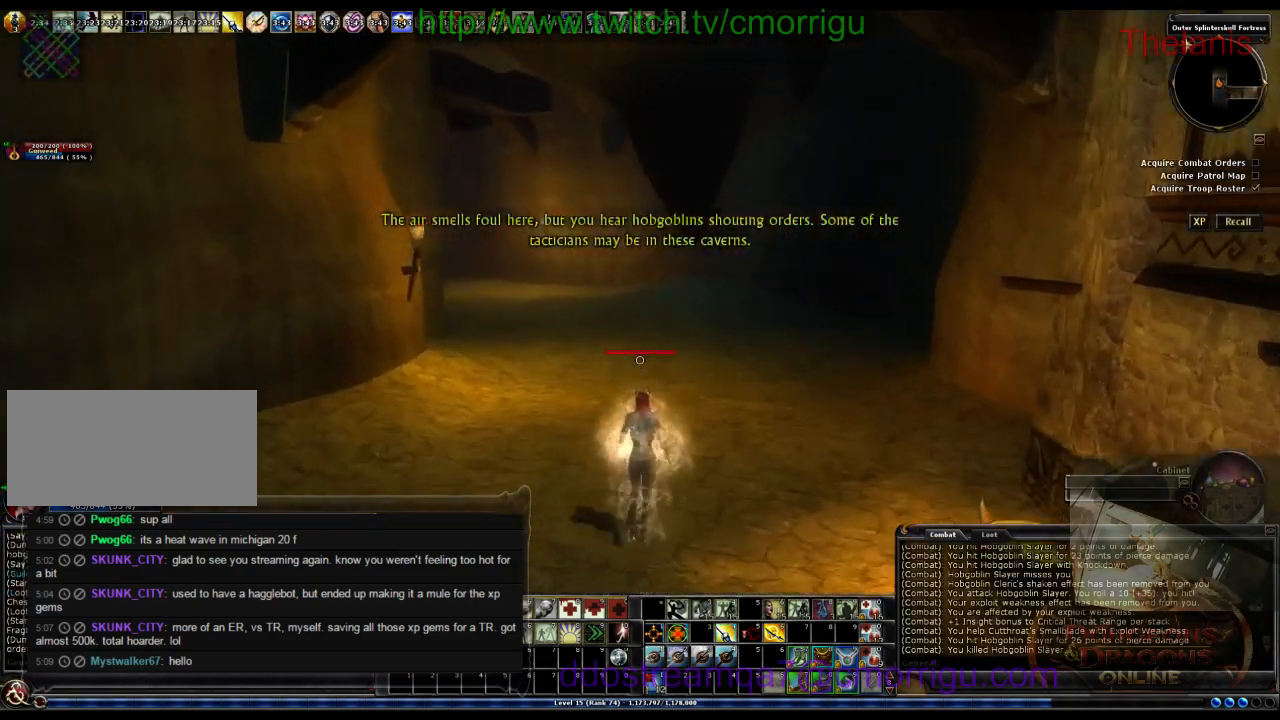
{"keys": ["w"], "events": []}
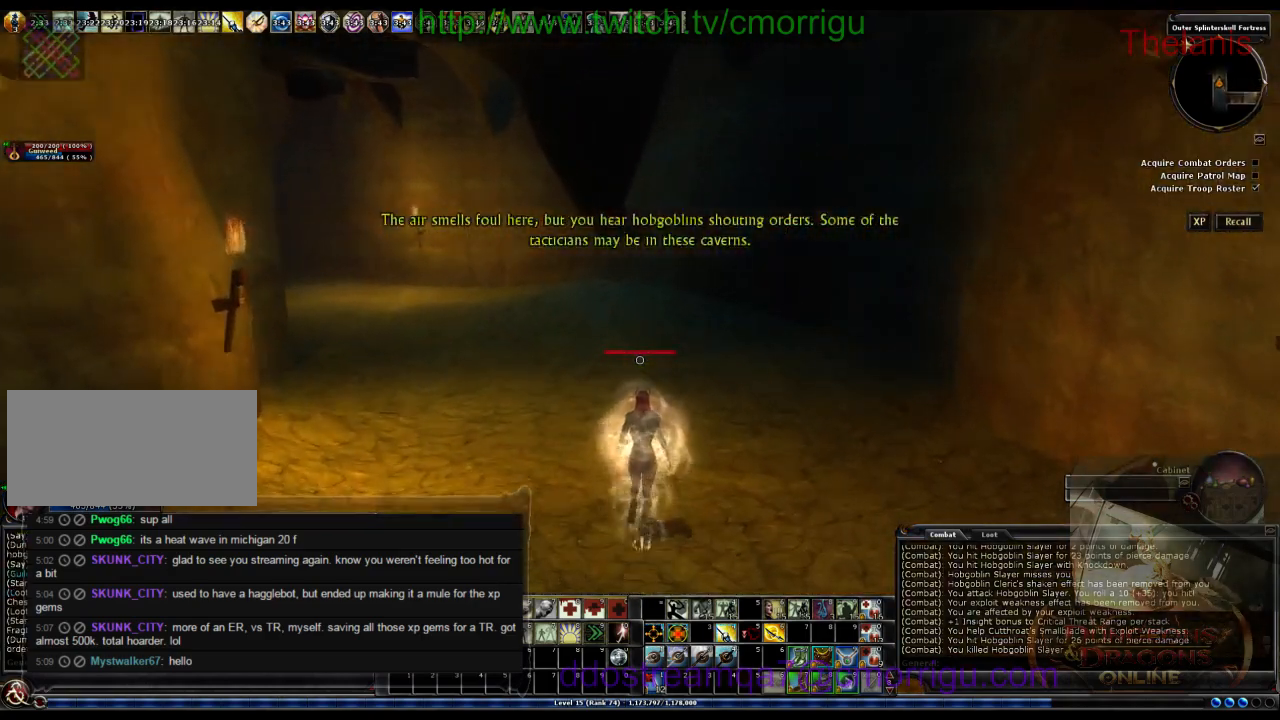
{"keys": ["w"], "events": []}
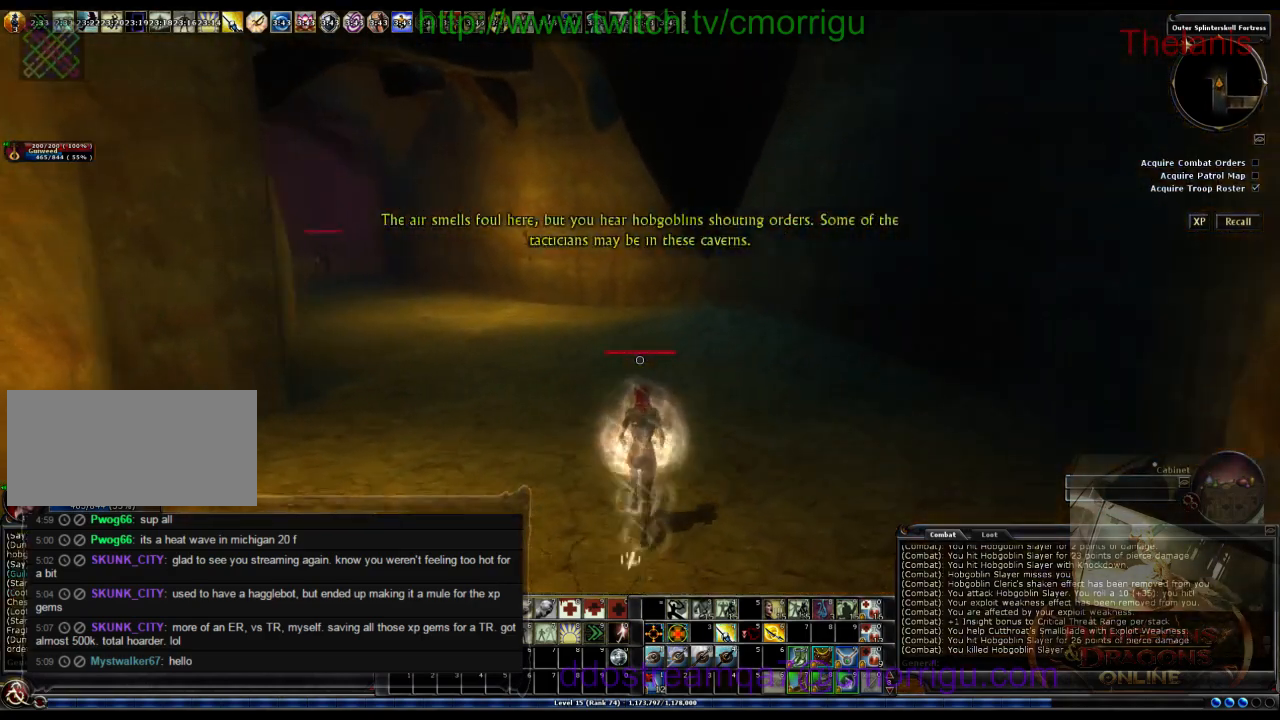
{"keys": ["w"], "events": []}
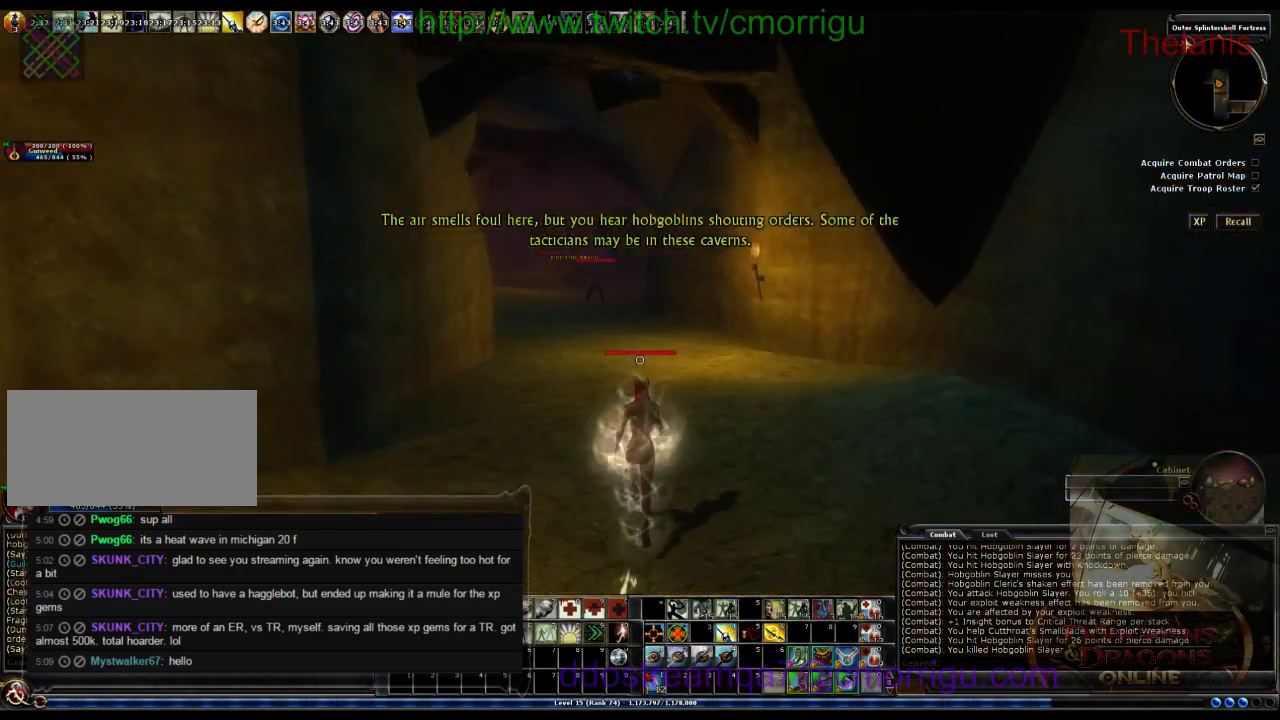
{"keys": ["w"], "events": []}
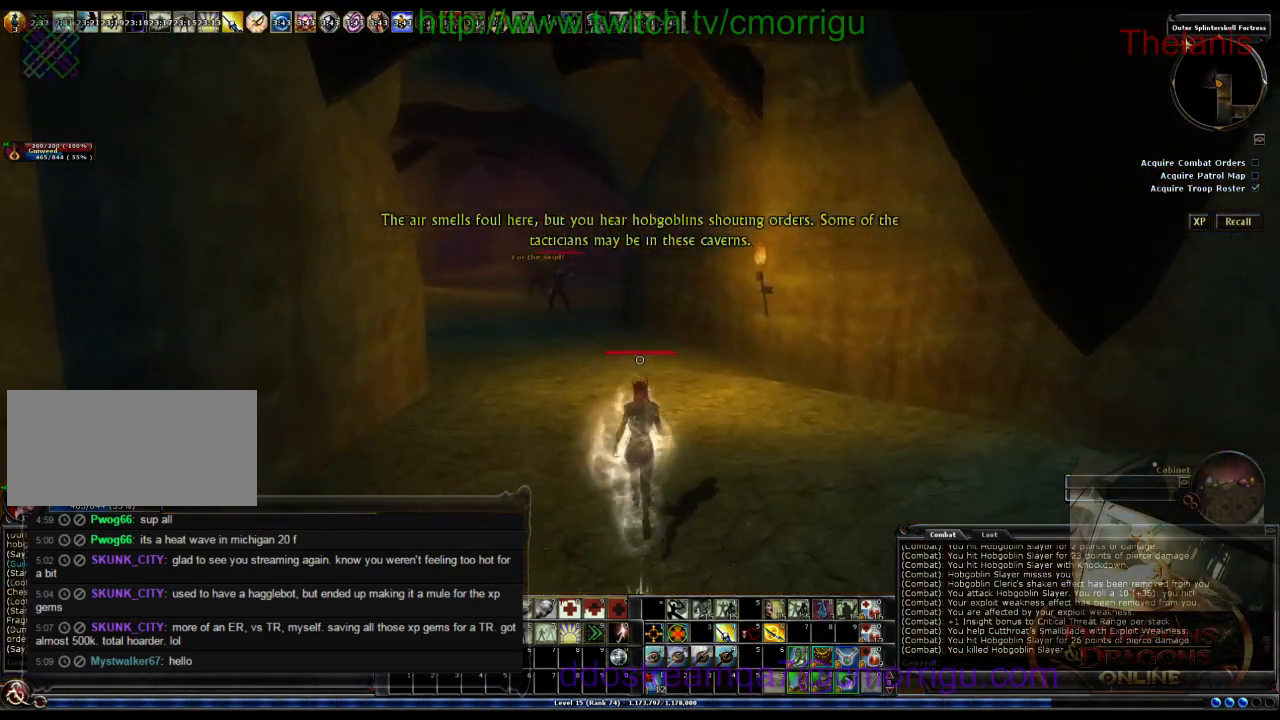
{"keys": ["w"], "events": []}
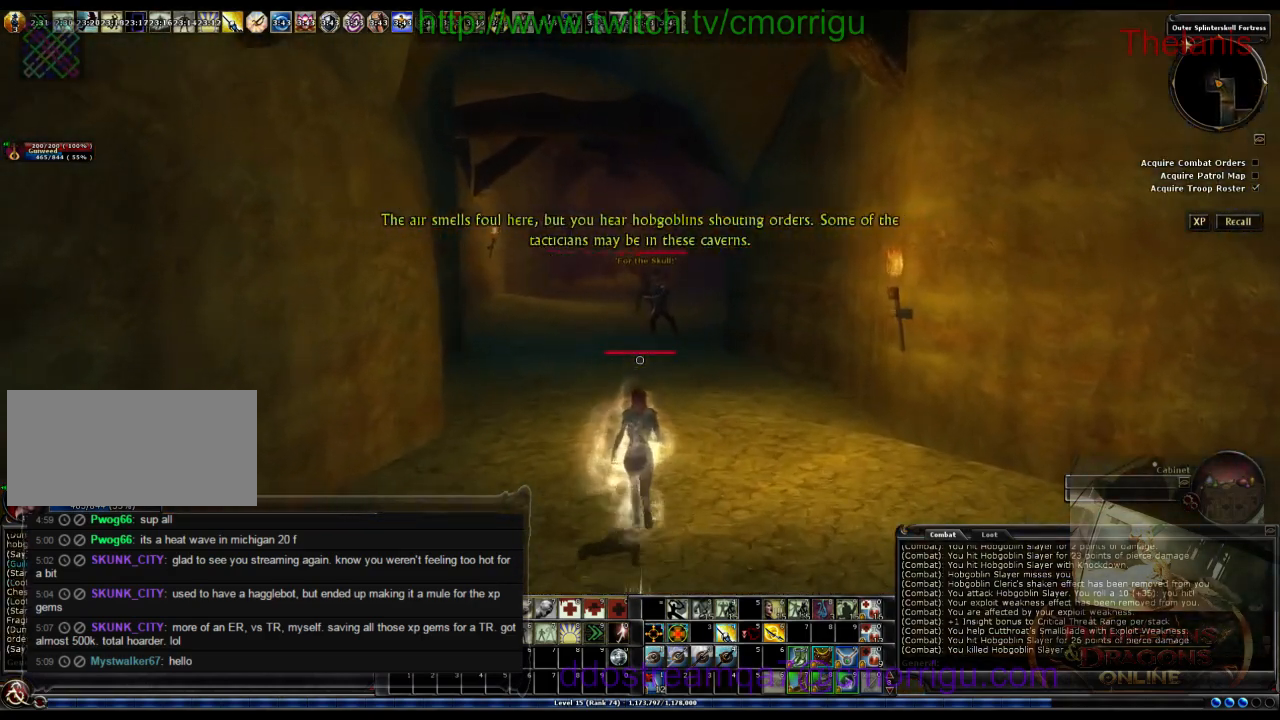
{"keys": ["w"], "events": []}
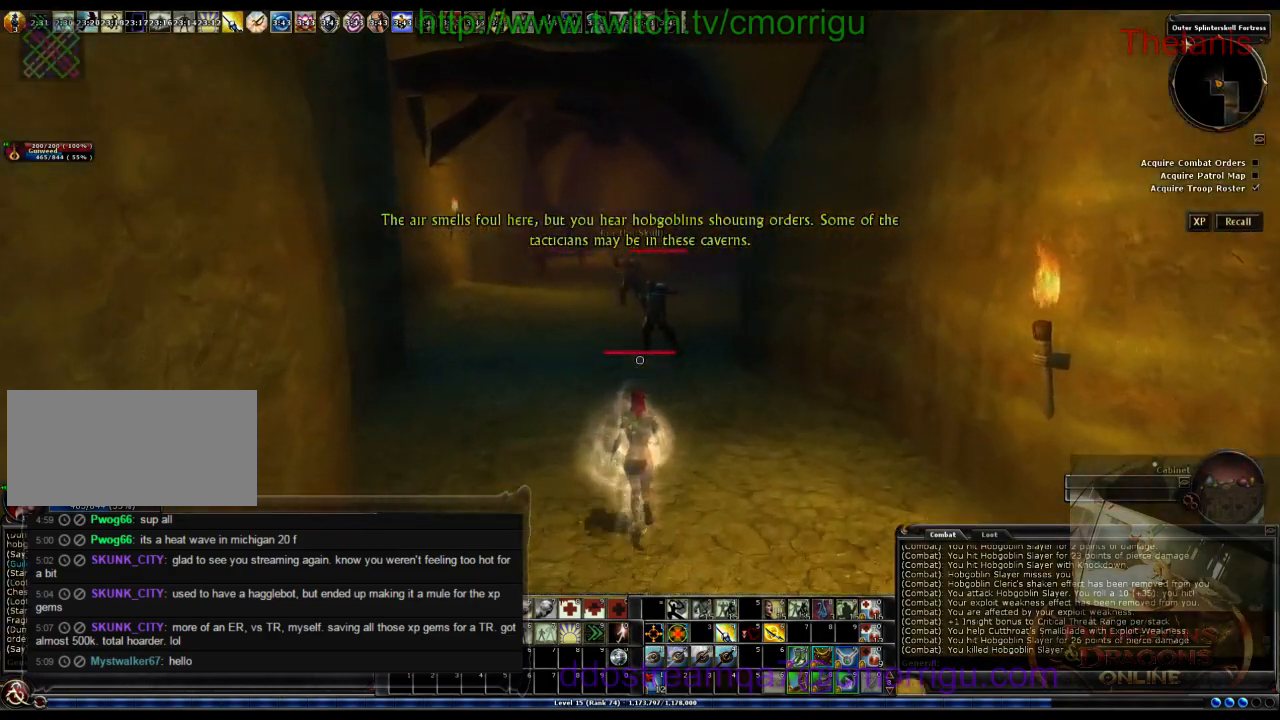
{"keys": [], "events": [[300, "w", "up"]]}
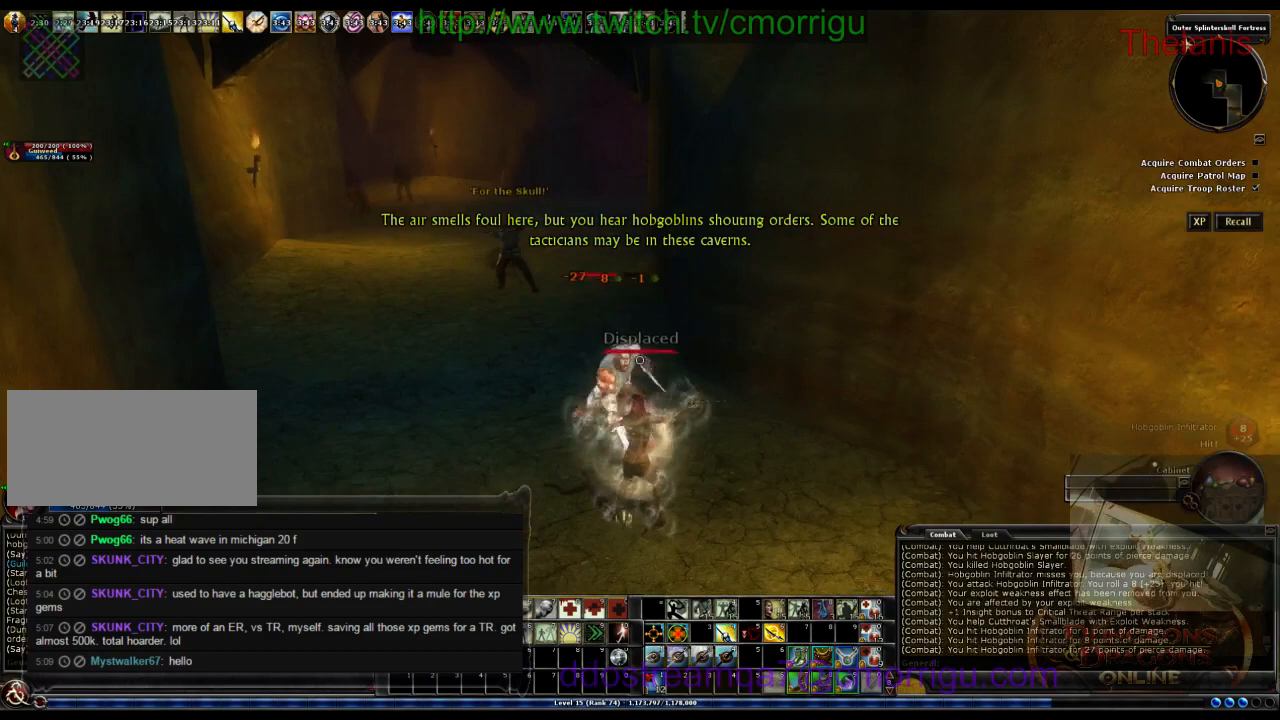
{"keys": [], "events": []}
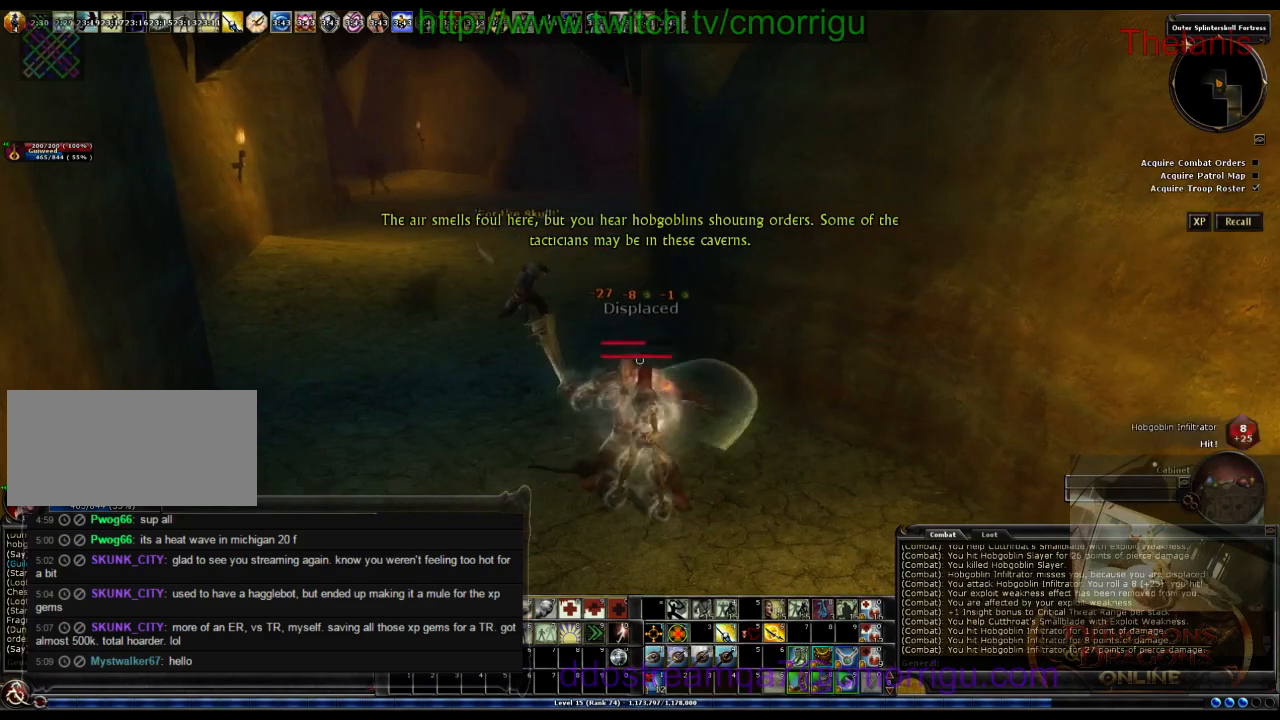
{"keys": [], "events": []}
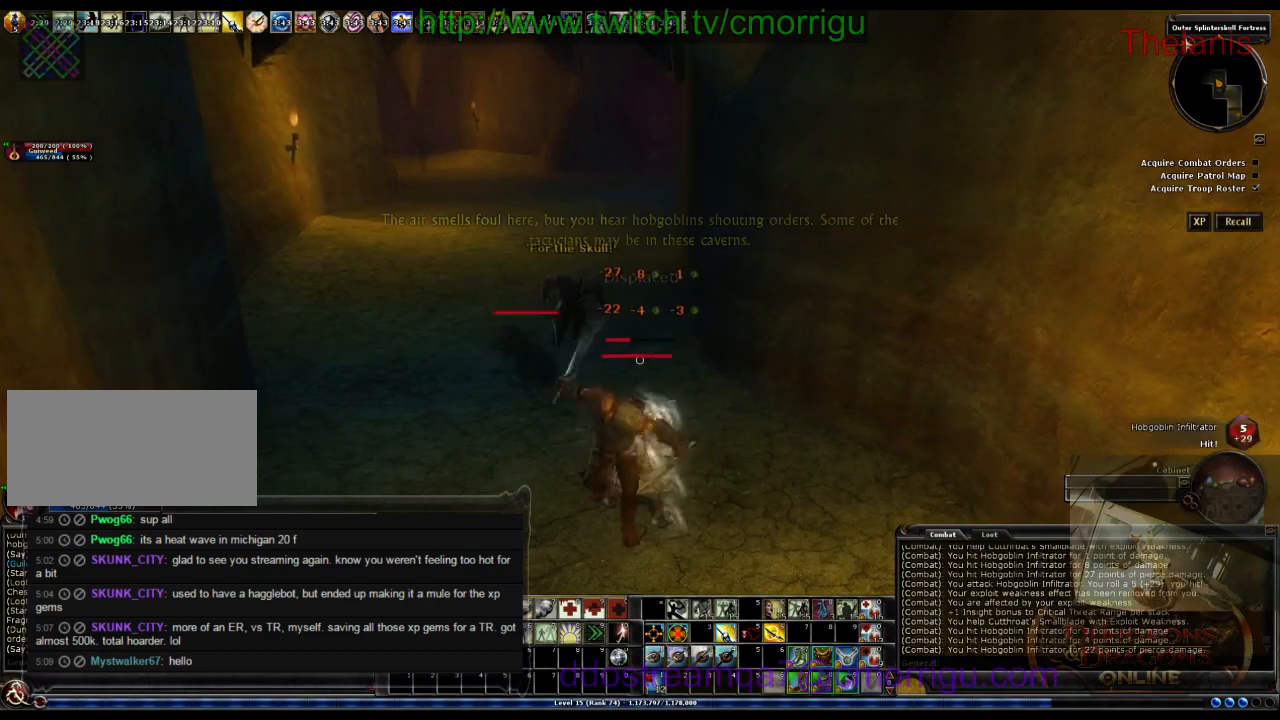
{"keys": ["s"], "events": [[433, "s", "down"]]}
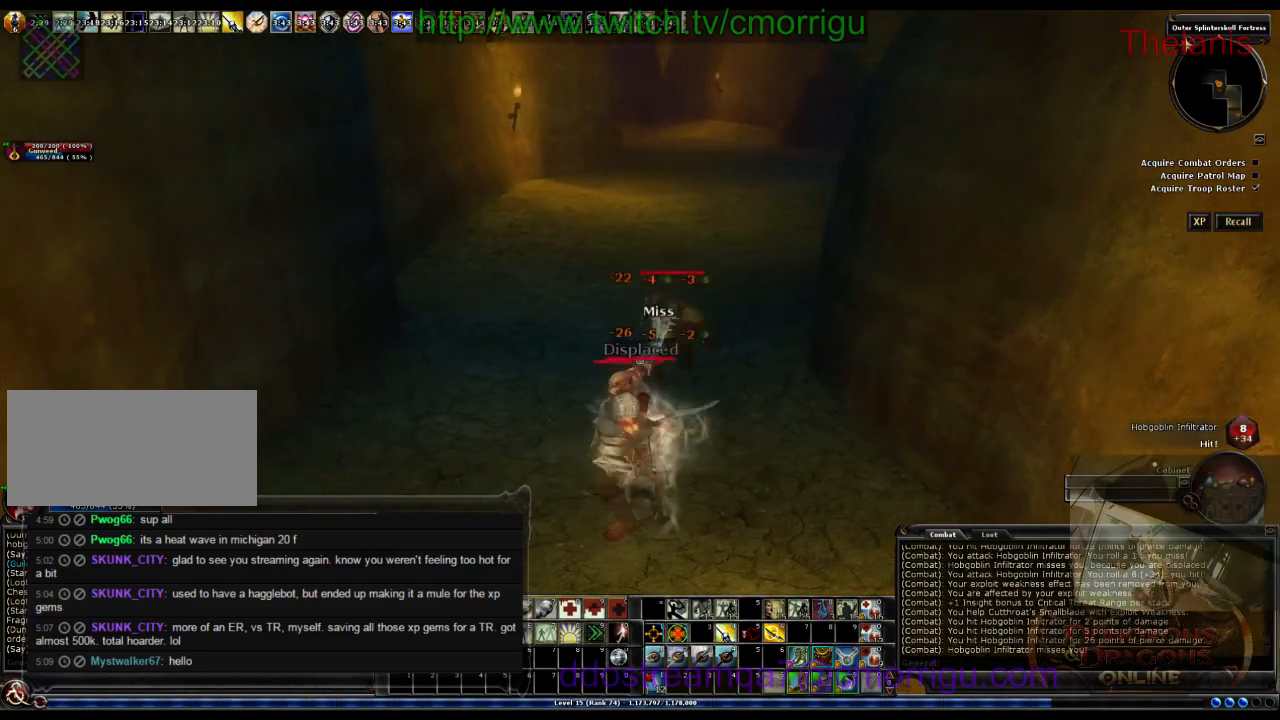
{"keys": [], "events": [[67, "s", "up"], [133, "a", "down"], [367, "a", "up"]]}
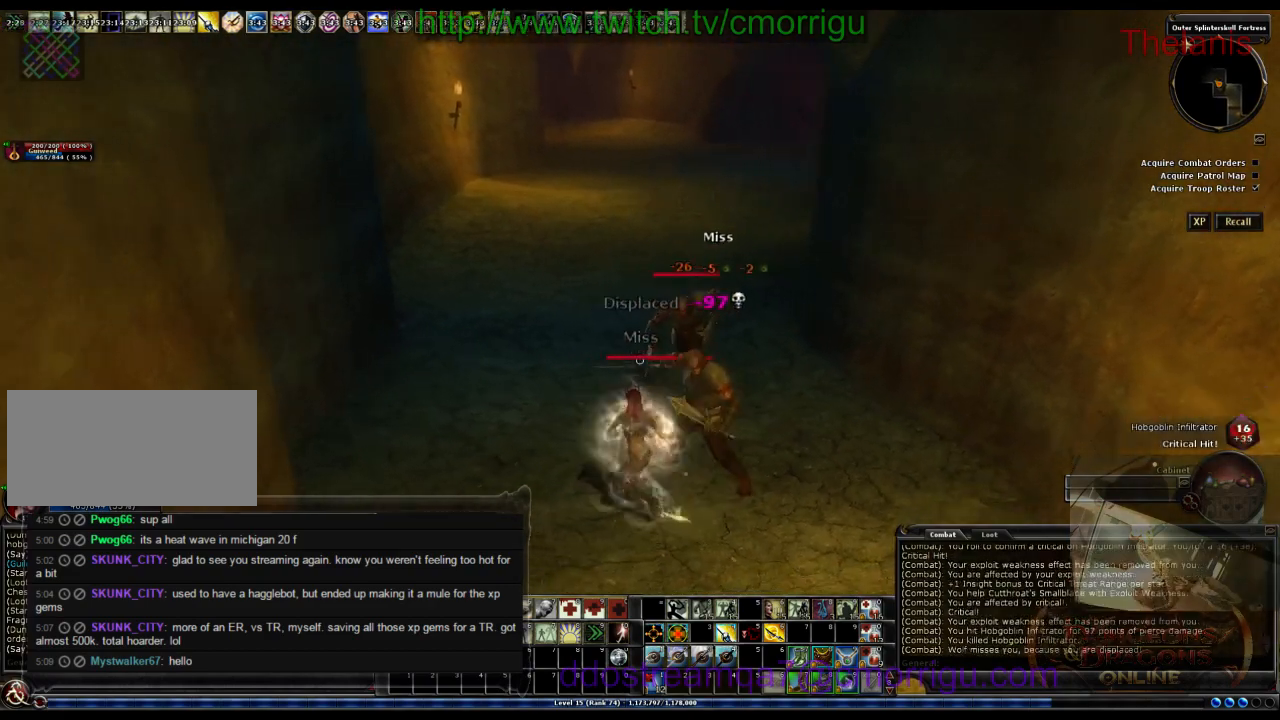
{"keys": [], "events": [[333, "d", "down"], [467, "d", "up"]]}
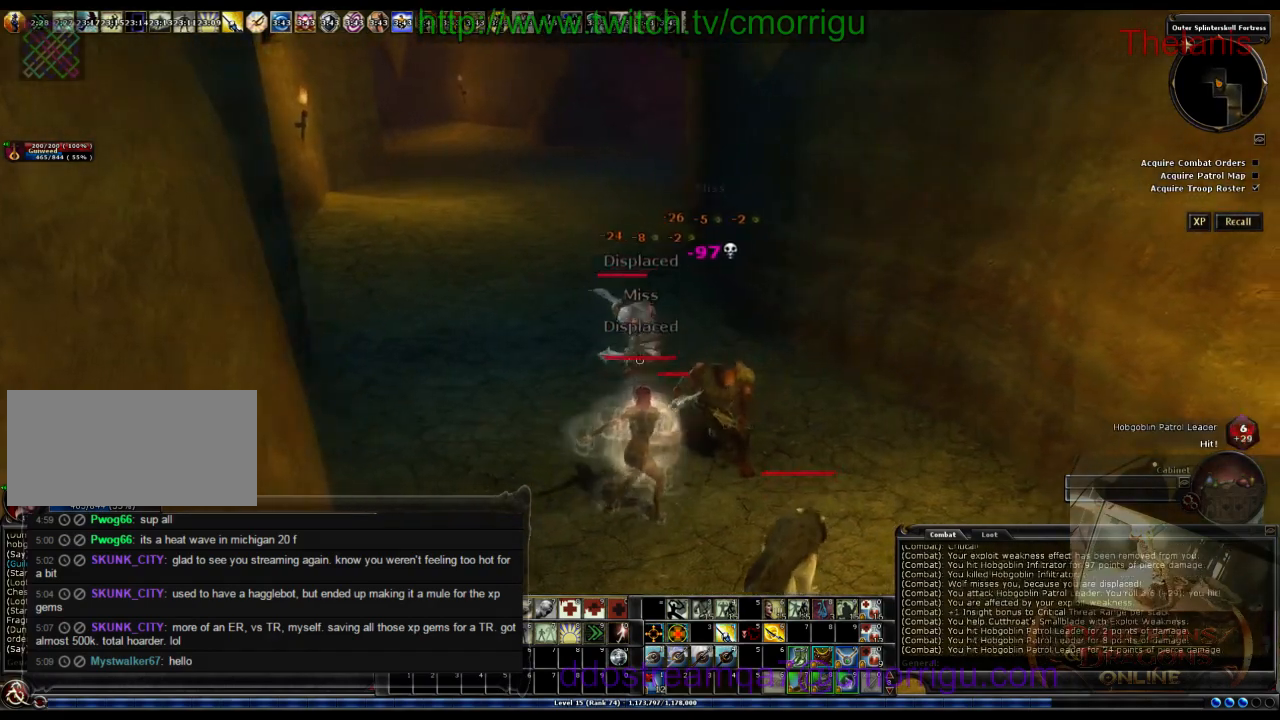
{"keys": ["a"], "events": [[333, "a", "down"]]}
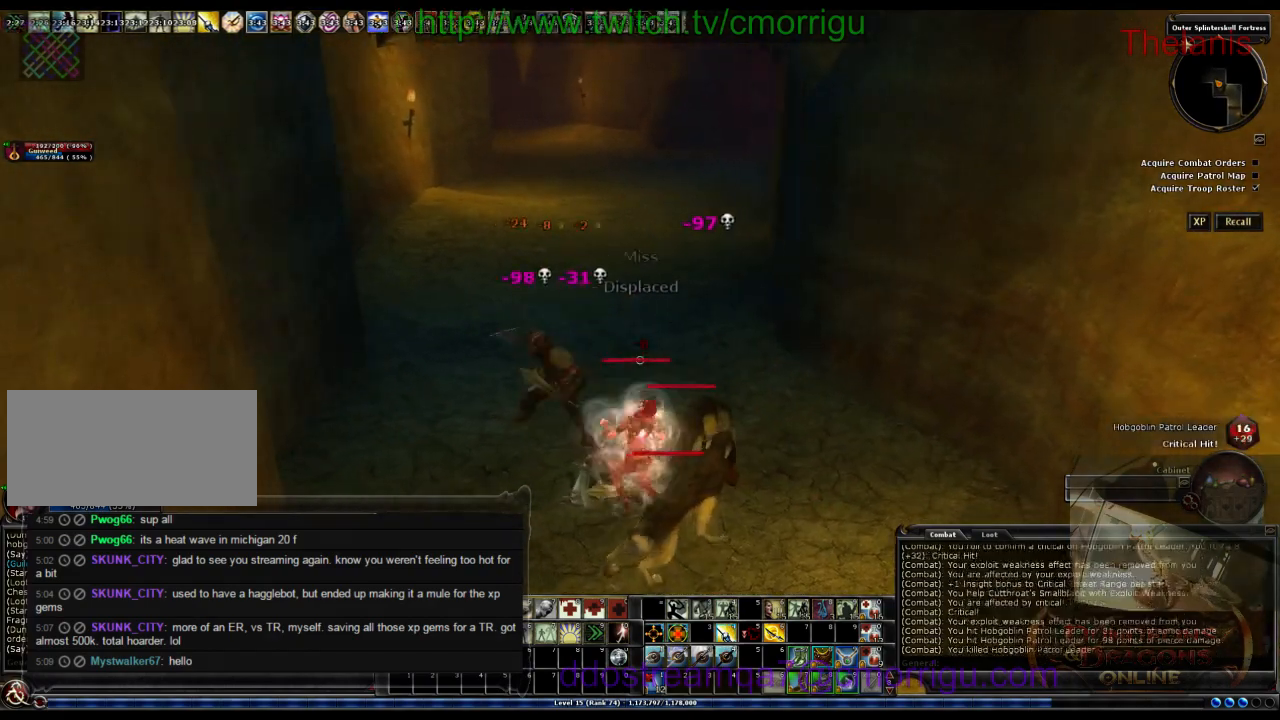
{"keys": [], "events": [[433, "a", "up"]]}
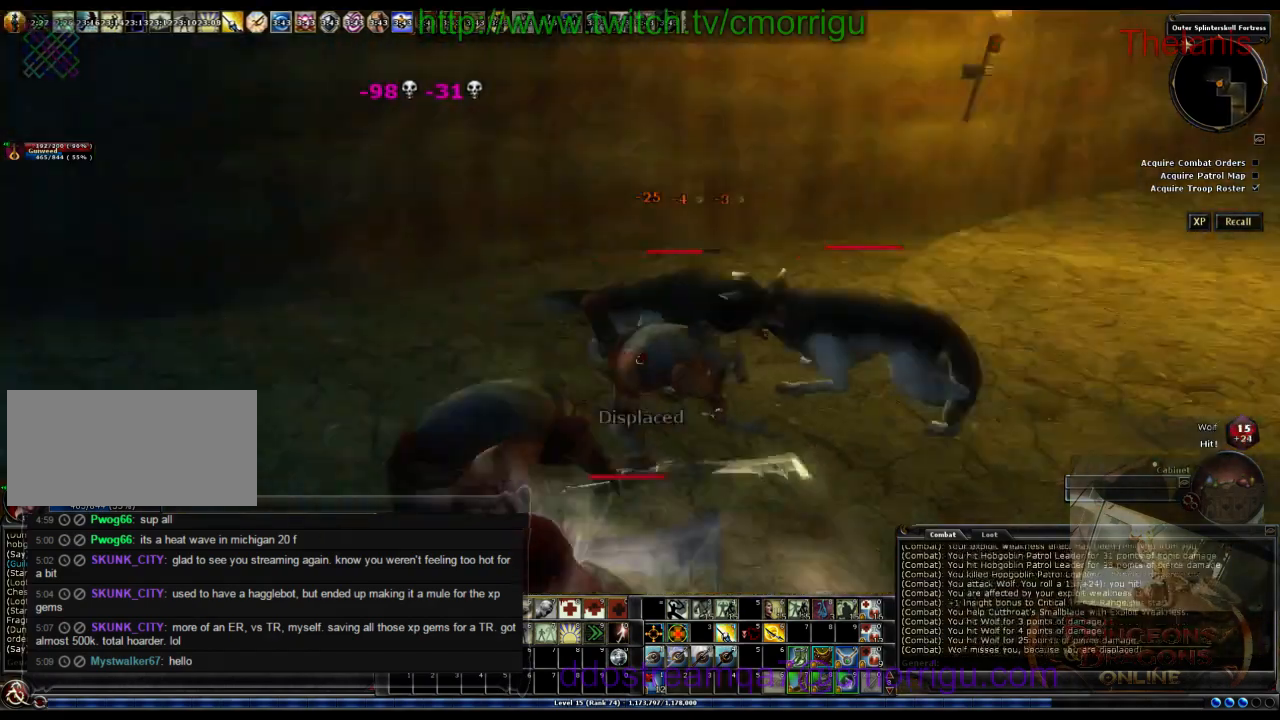
{"keys": [], "events": [[67, "w", "down"], [333, "w", "up"]]}
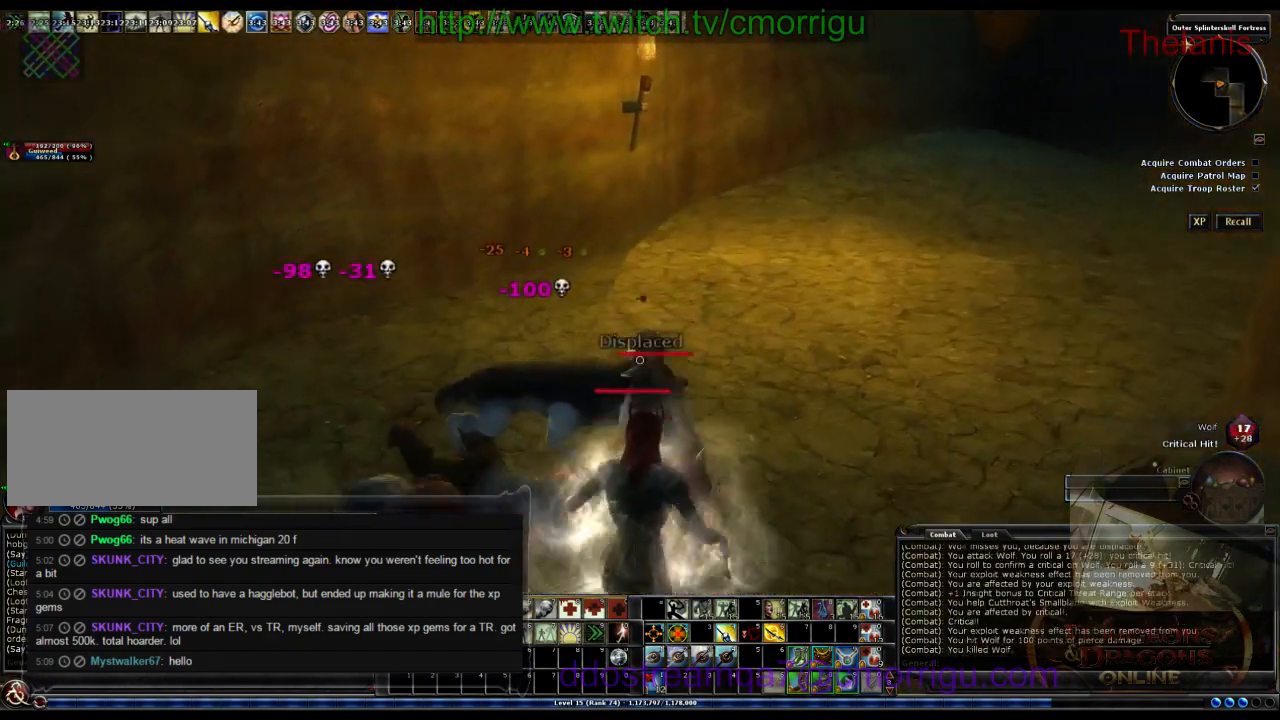
{"keys": ["d"], "events": [[267, "d", "down"]]}
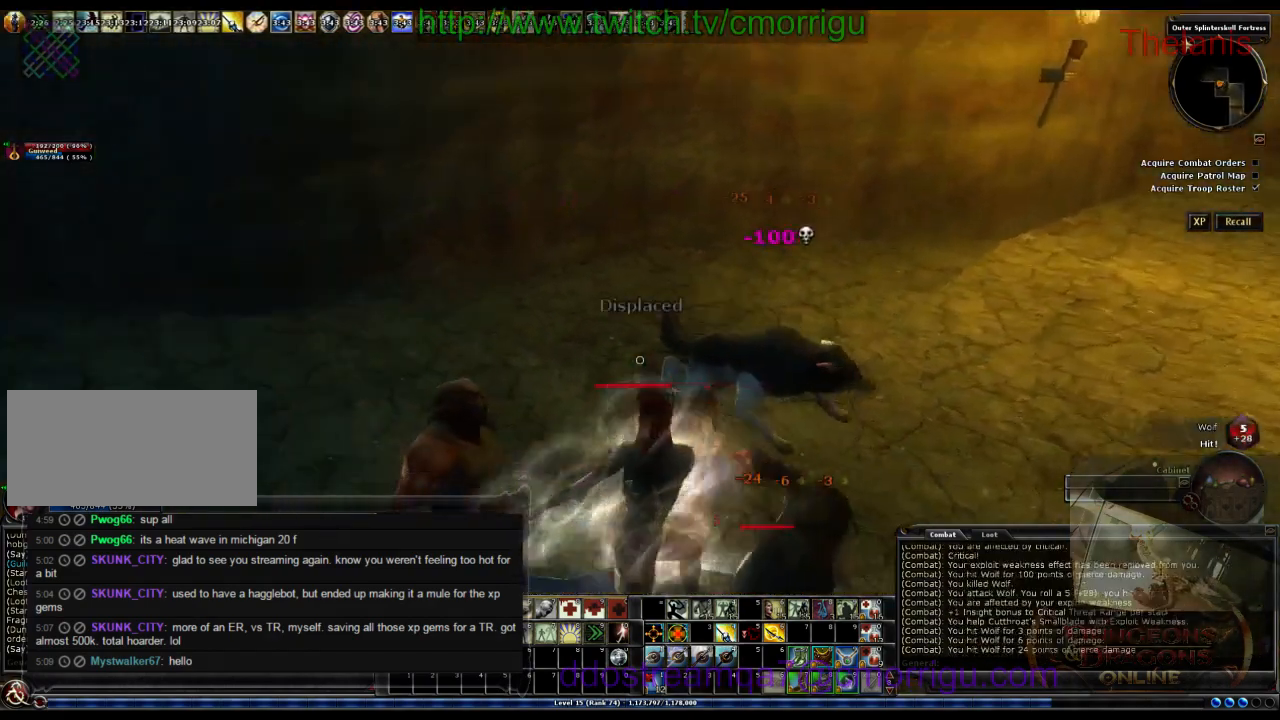
{"keys": [], "events": [[133, "d", "up"]]}
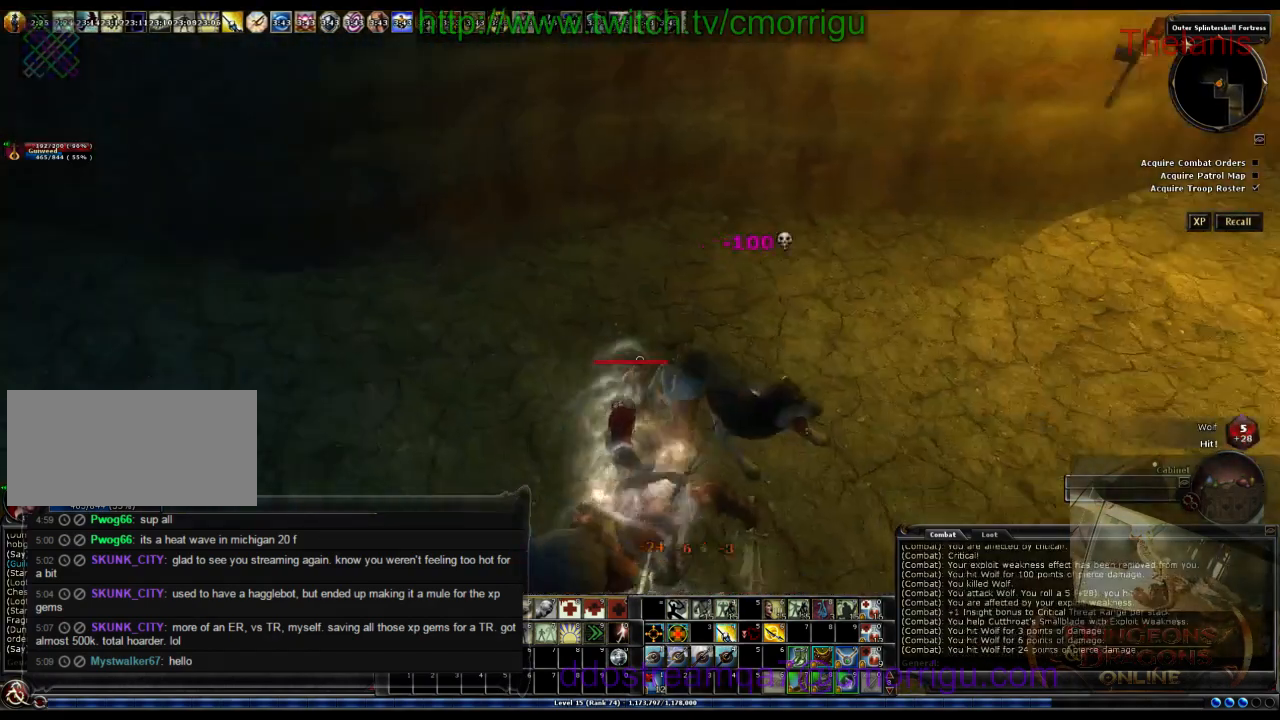
{"keys": [], "events": []}
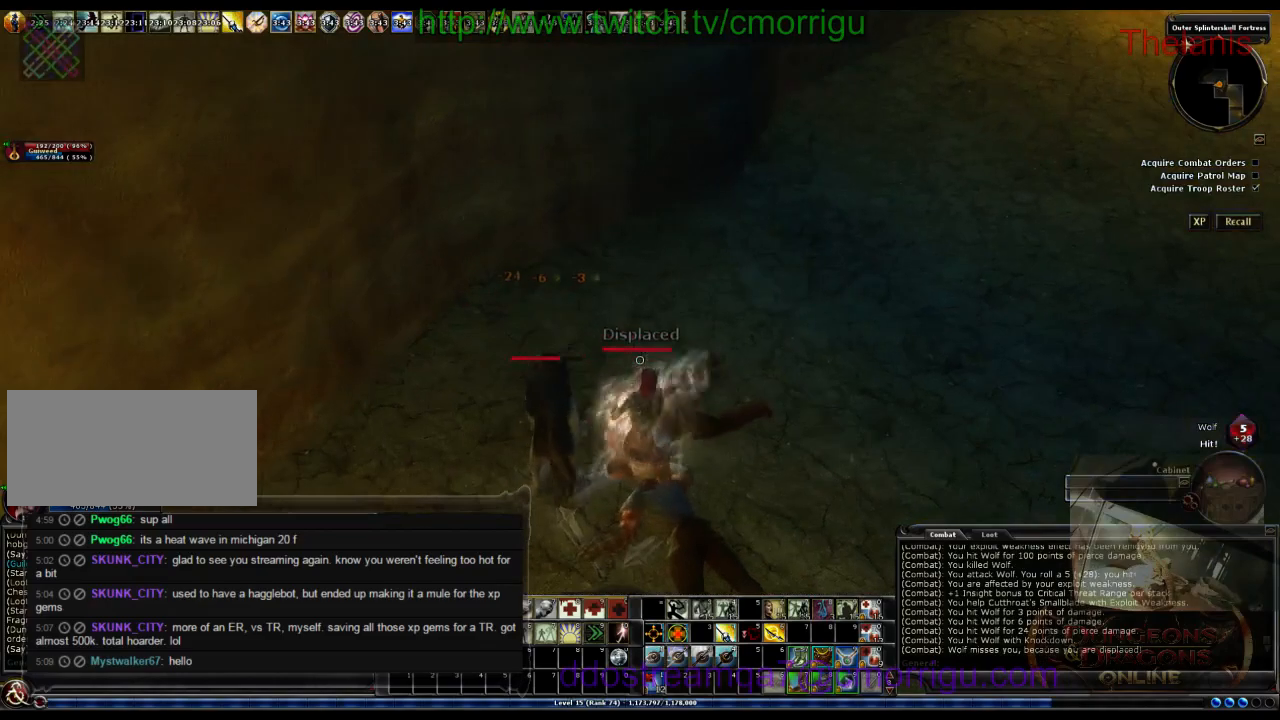
{"keys": [], "events": []}